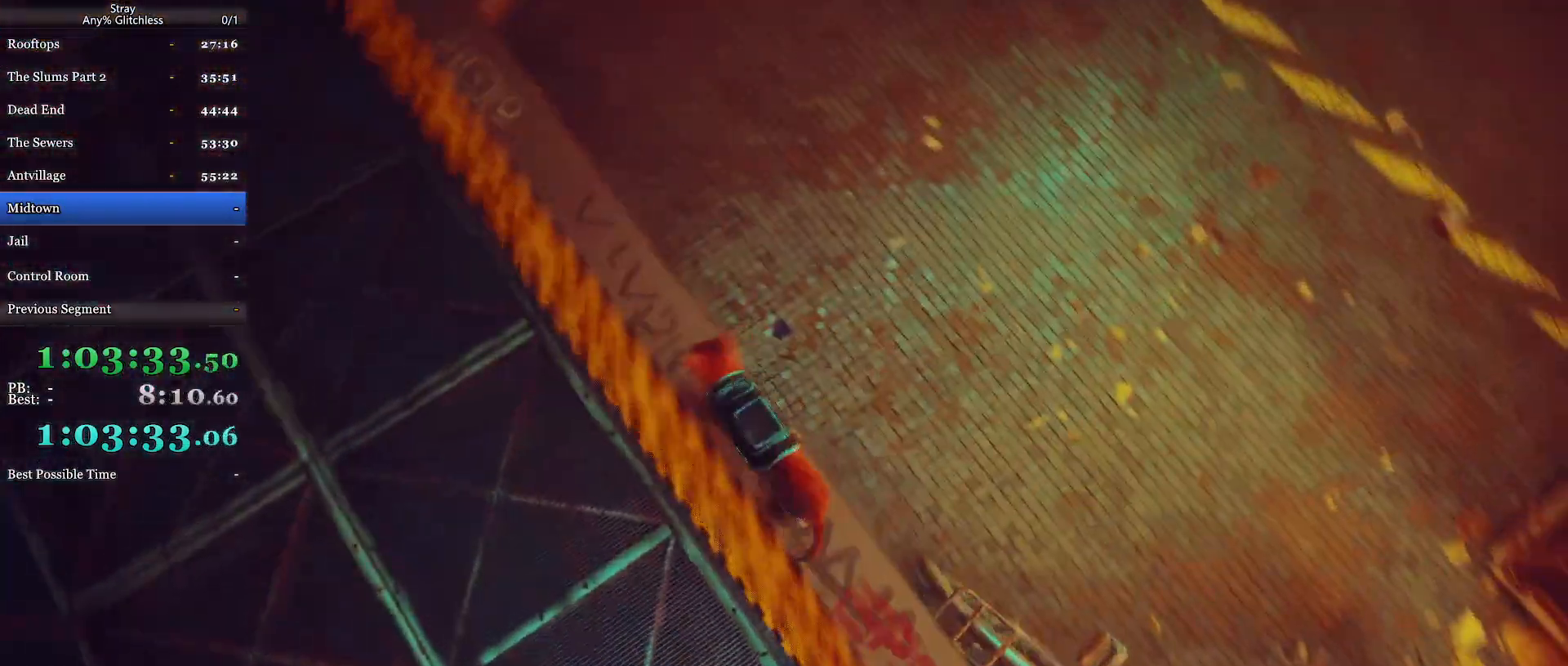
Gameplay with keyboard and mouse; each line is a JSON object with the keys and mouse buttons held at the frame after it. "events" lists presses ("down") and releases ("up") of "a", "c", "ctrl", "d", "e", "f", "q", "r", "s", "shift", "space", "tab", "w", "mouse_left", "mouse_wheel", "mouse_right", "mouse_mb4" and "mouse_mb5" between this image and that frame as [ms after this image, input, new state], when the widget could be followed in between. "mouse_left", "mouse_wheel", "mouse_right", "mouse_mb4", "mouse_mb5" = the "left", "wheel", "right", "mb4", "mb5" buttons of the "mouse" list. No other keys are recorded. "wheel" means that the mouse wheel is clicked or scrolled. Mouse movement is not recorded.
{"keys": ["shift", "w"], "mouse": [], "events": [[34, "space", "up"], [67, "space", "down"], [167, "space", "up"], [234, "space", "down"], [334, "space", "up"], [400, "space", "down"], [500, "space", "up"]]}
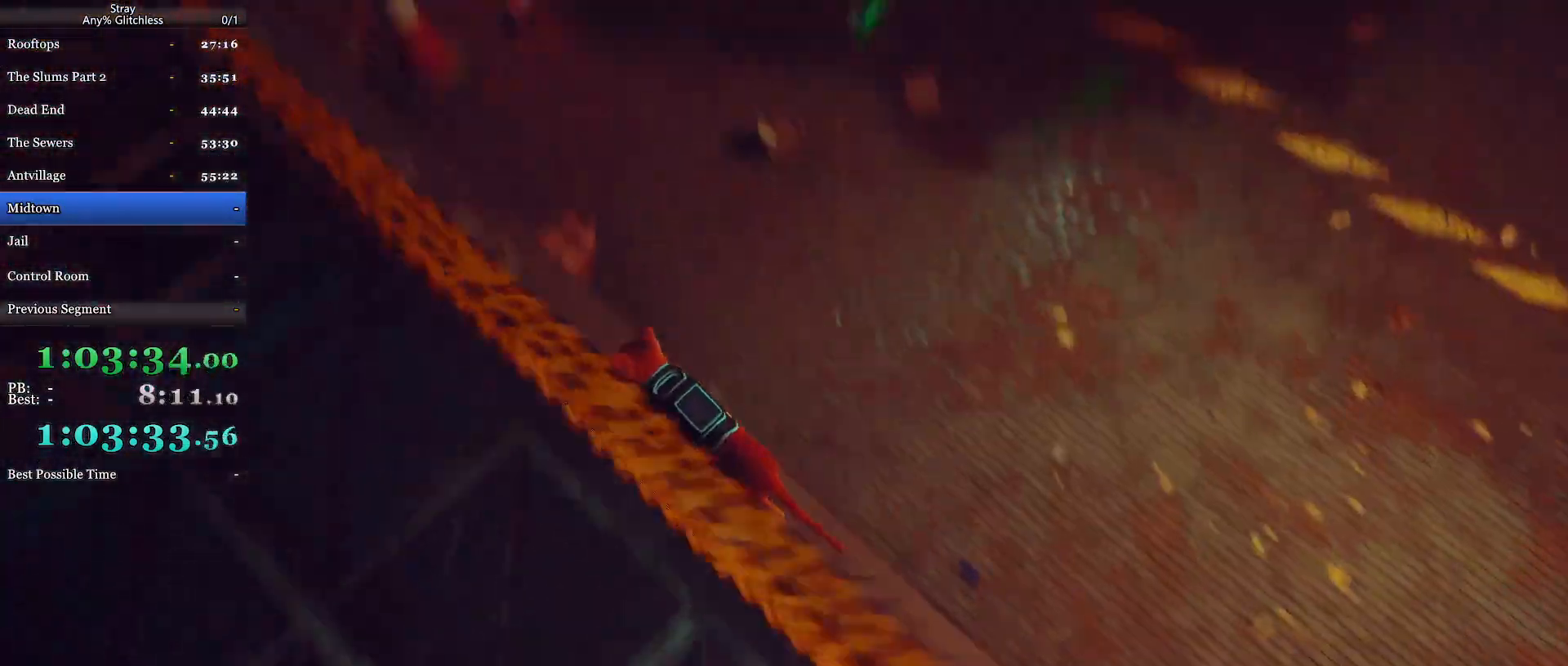
{"keys": ["shift", "w"], "mouse": [], "events": [[67, "space", "down"], [167, "space", "up"], [234, "space", "down"], [334, "space", "up"]]}
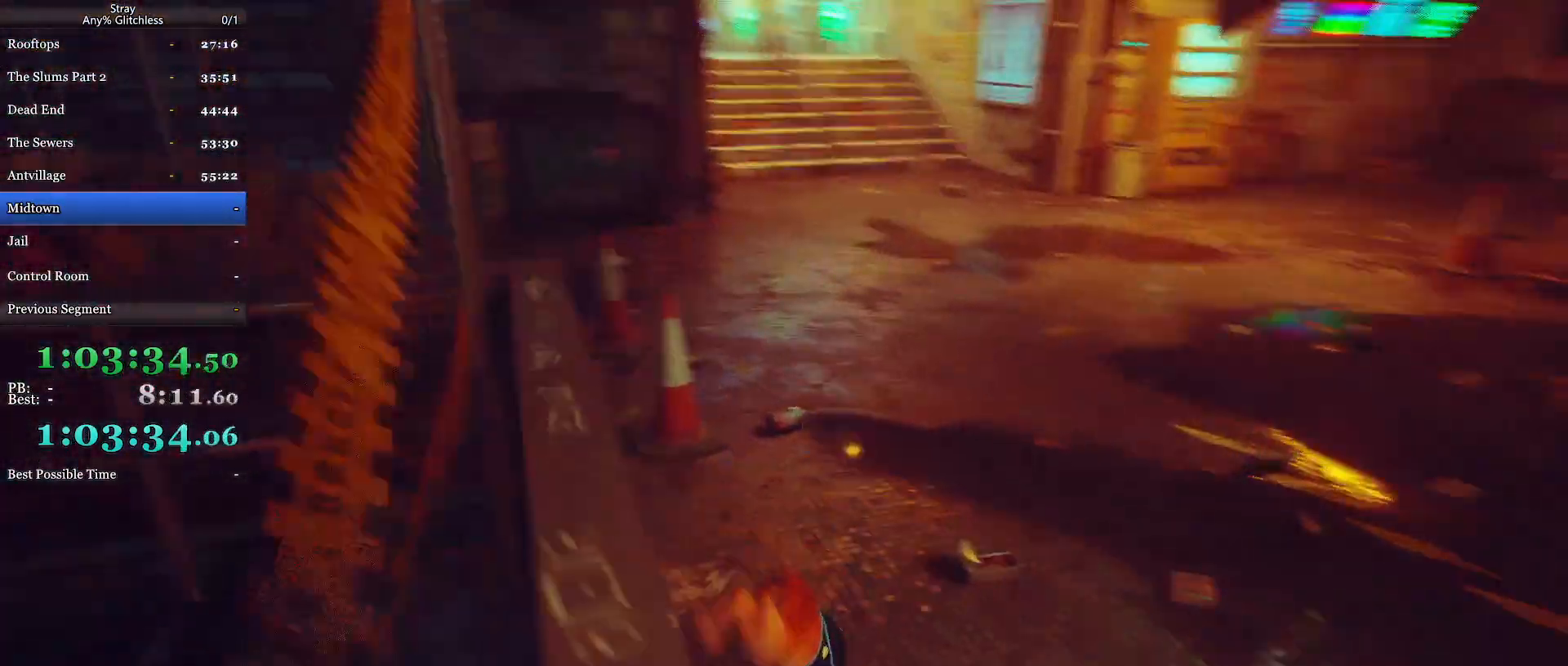
{"keys": ["shift", "w"], "mouse": [], "events": []}
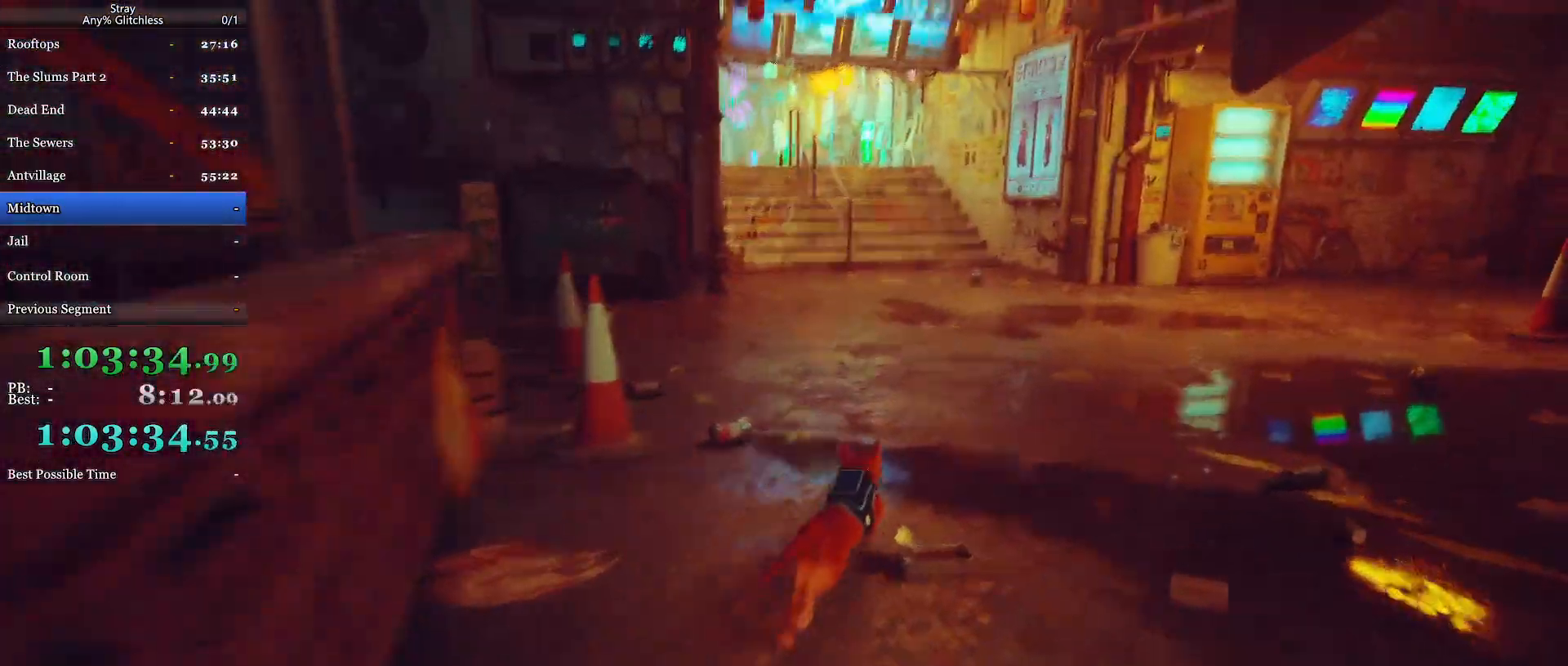
{"keys": ["shift", "w"], "mouse": [], "events": []}
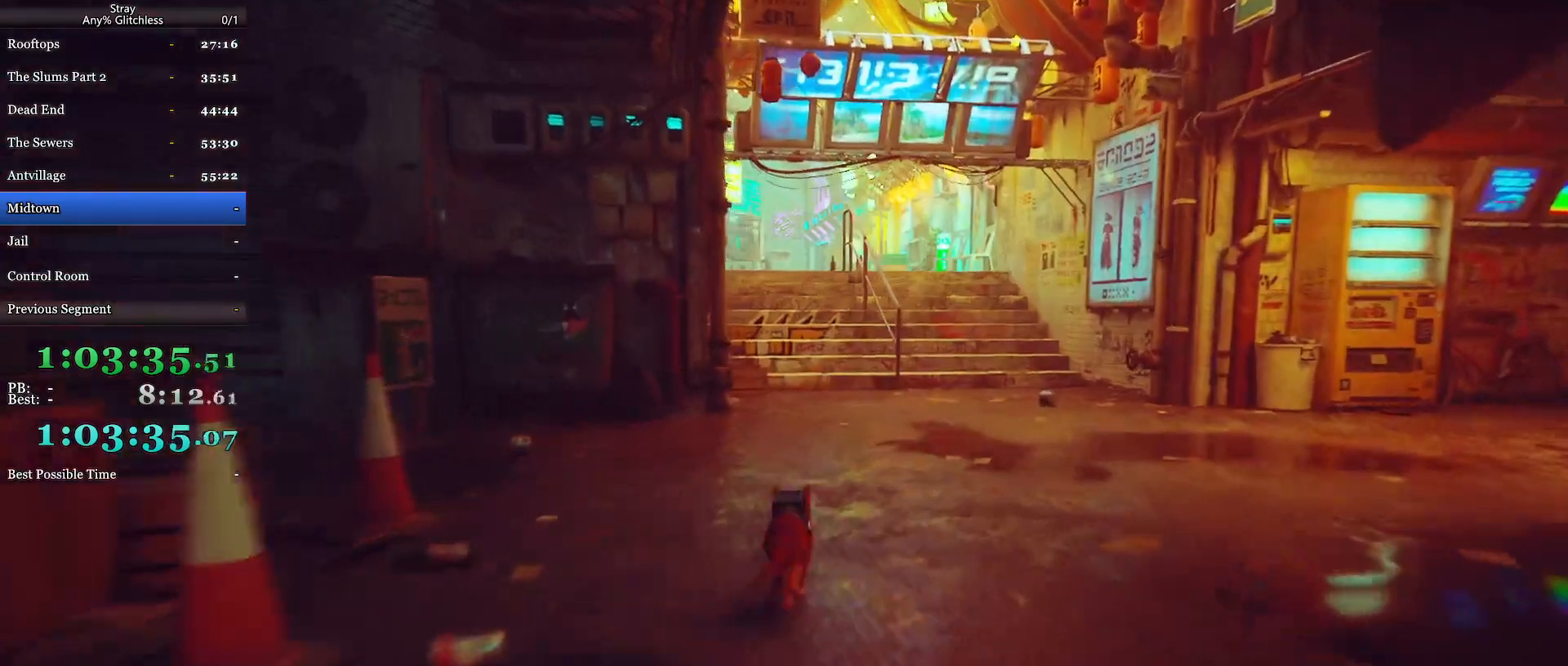
{"keys": ["shift", "w"], "mouse": [], "events": []}
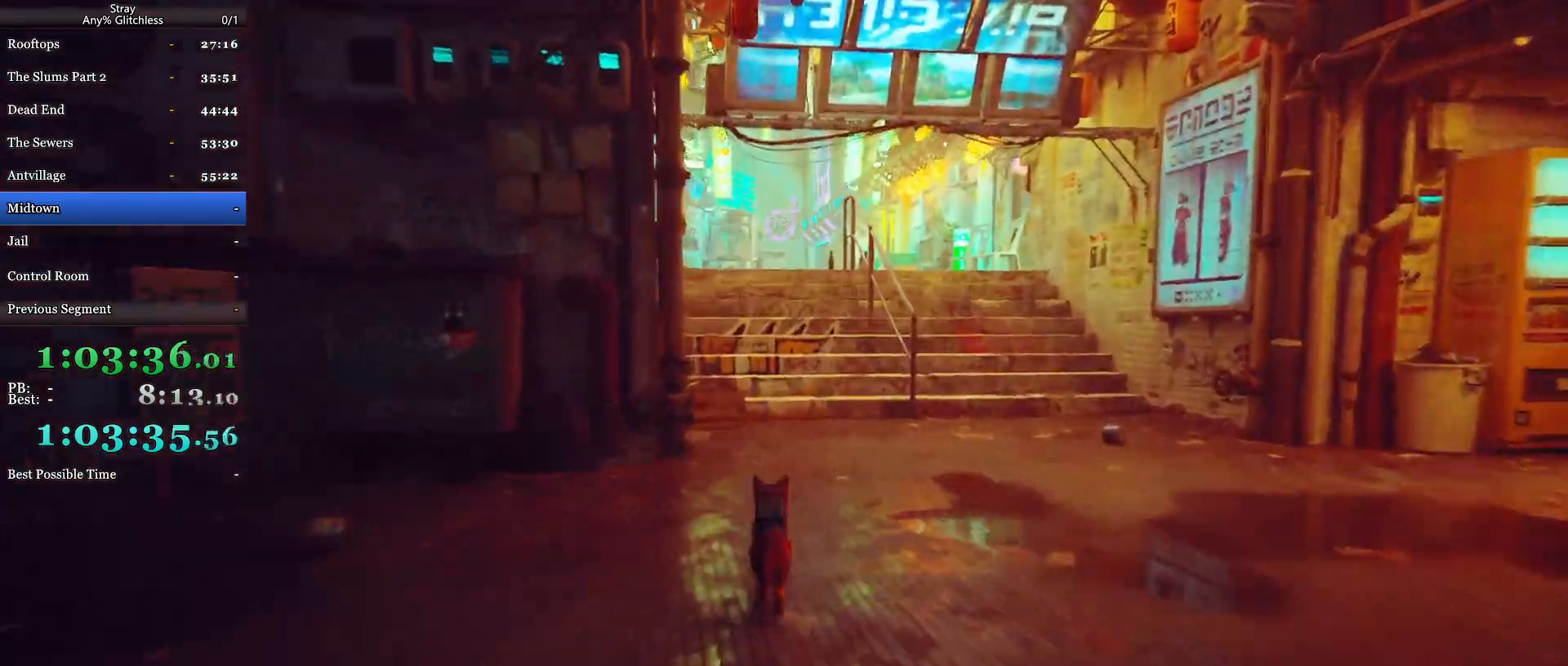
{"keys": ["shift", "w"], "mouse": [], "events": []}
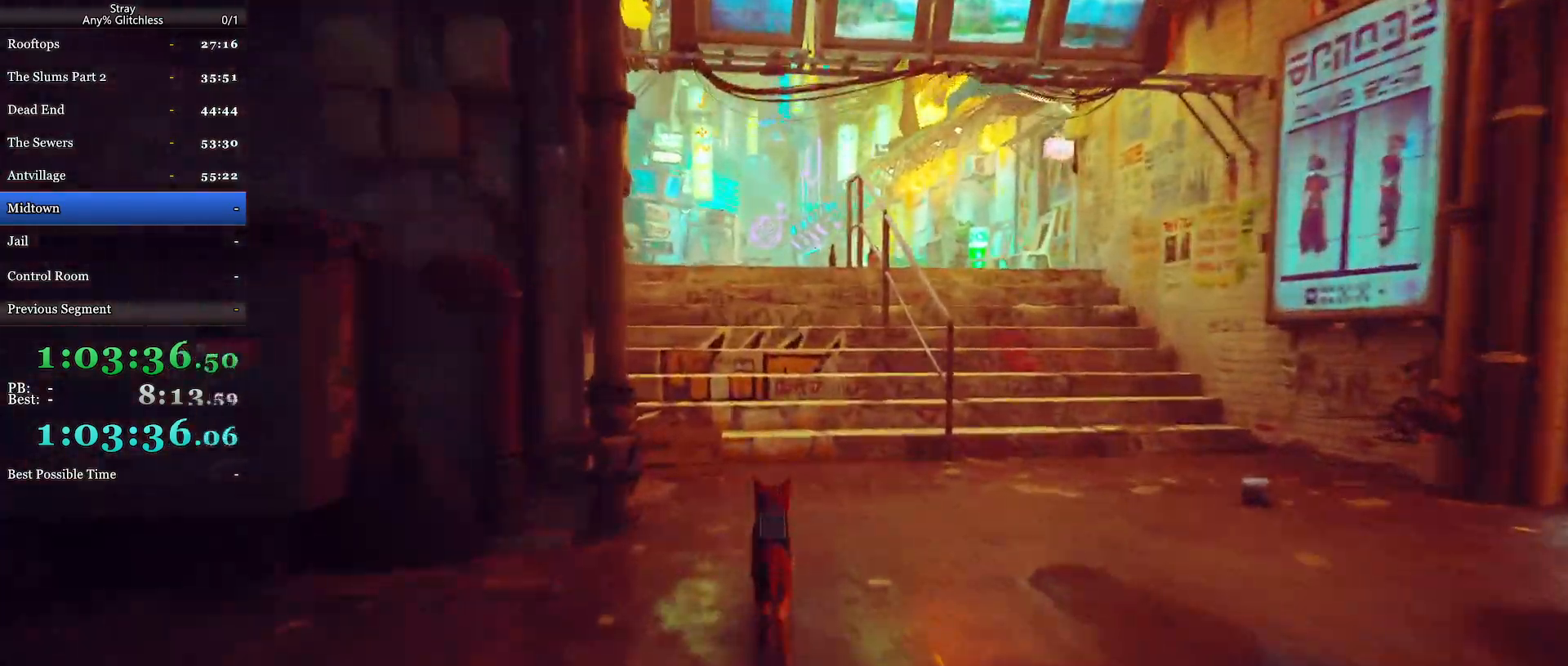
{"keys": ["shift", "w"], "mouse": [], "events": []}
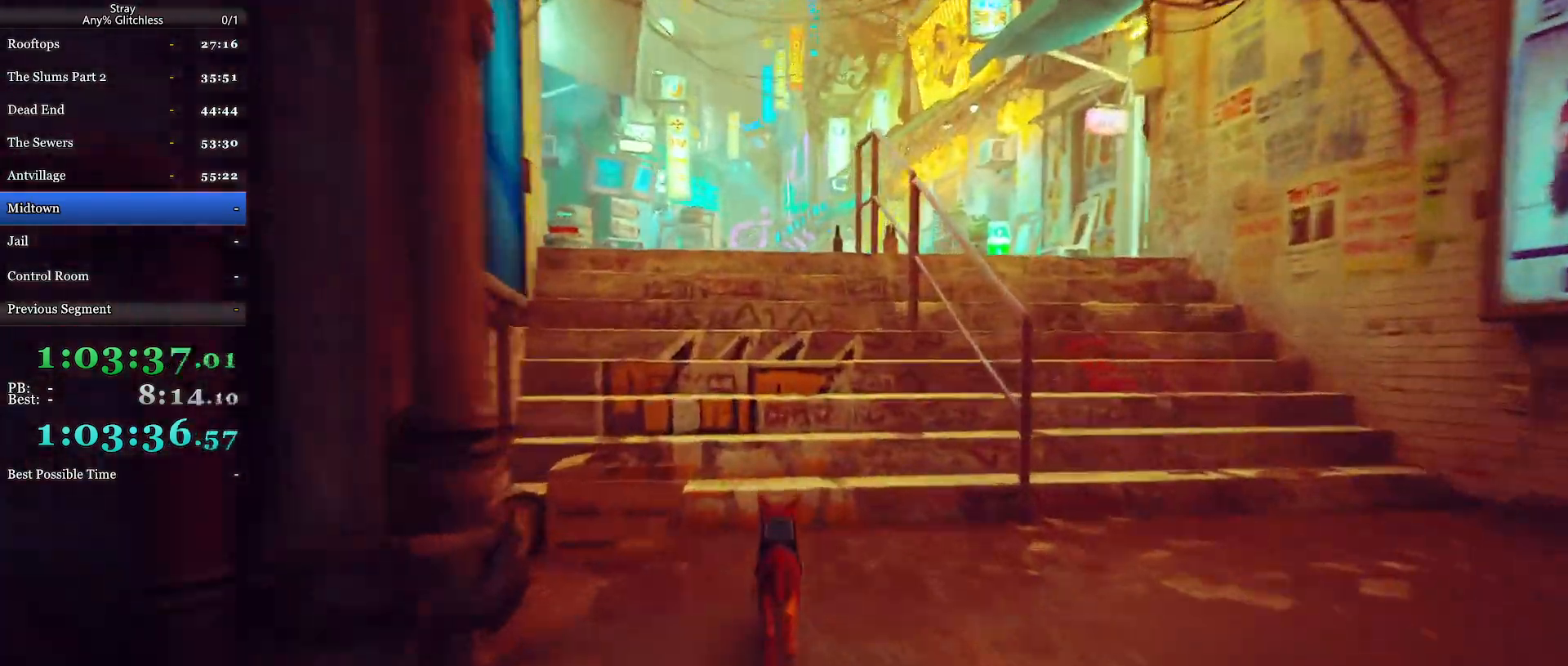
{"keys": ["shift", "w"], "mouse": [], "events": []}
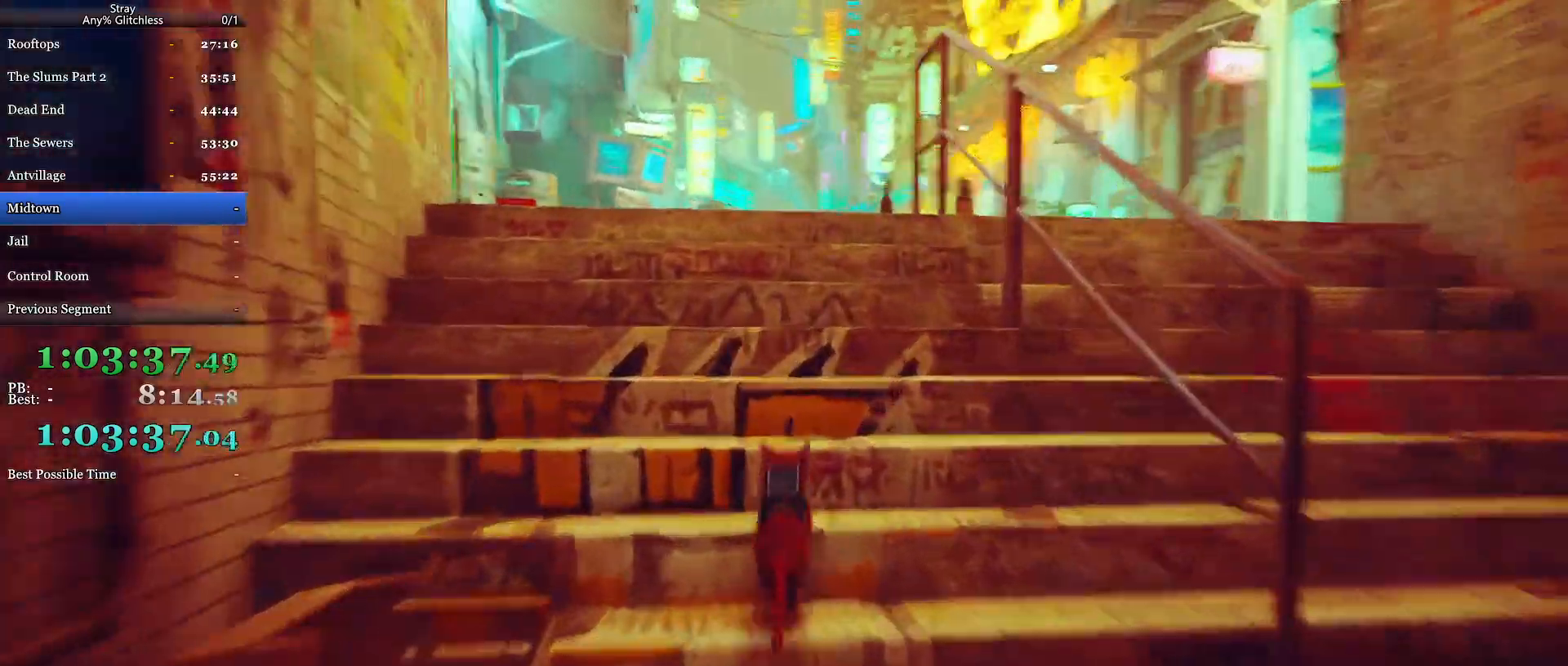
{"keys": ["shift", "w"], "mouse": [], "events": []}
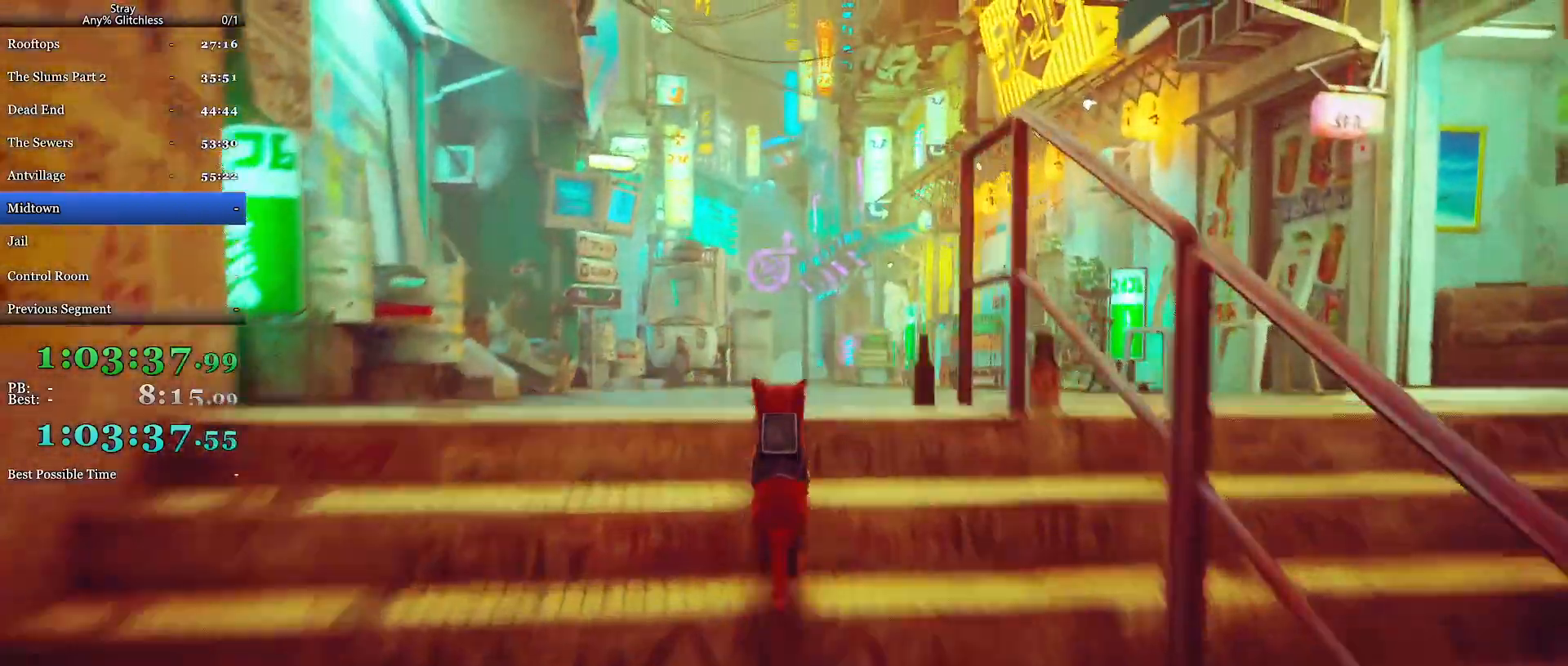
{"keys": ["shift", "w"], "mouse": [], "events": []}
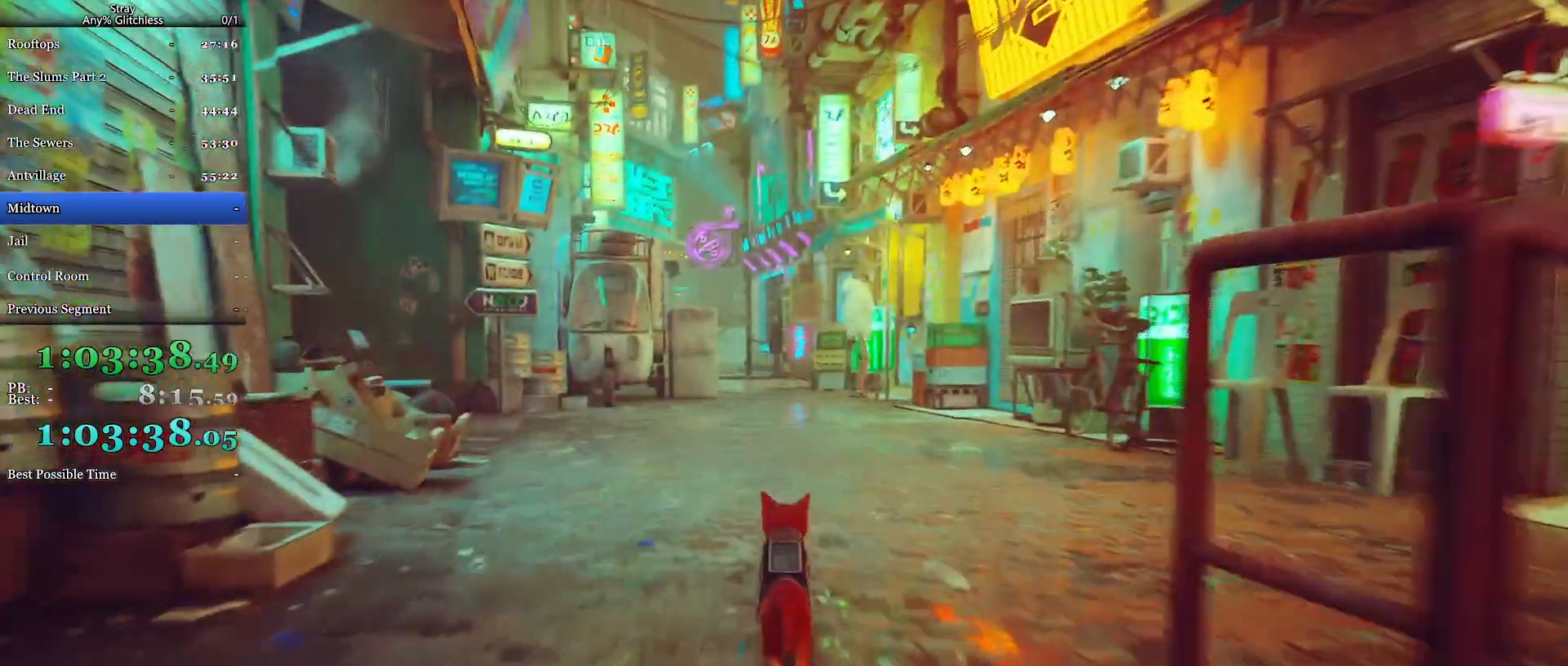
{"keys": ["shift", "w"], "mouse": [], "events": []}
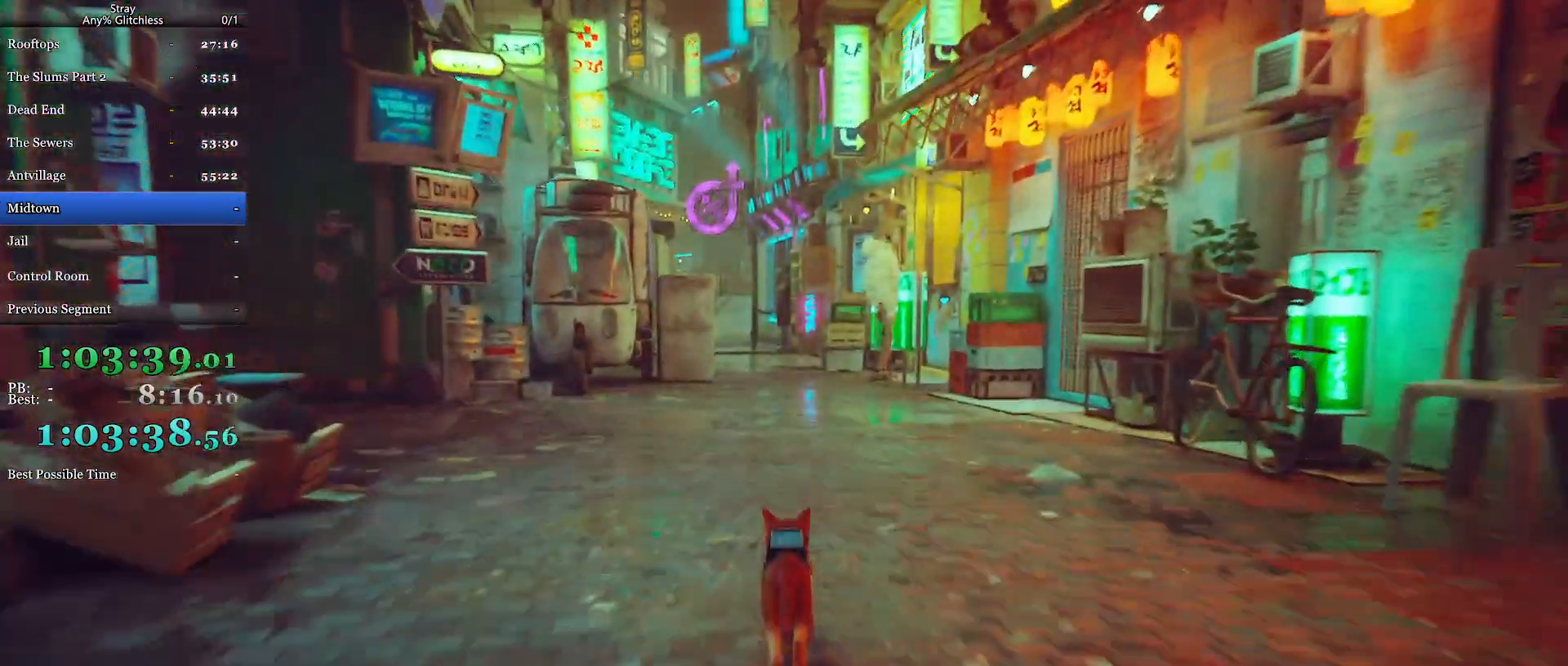
{"keys": ["shift", "w"], "mouse": [], "events": []}
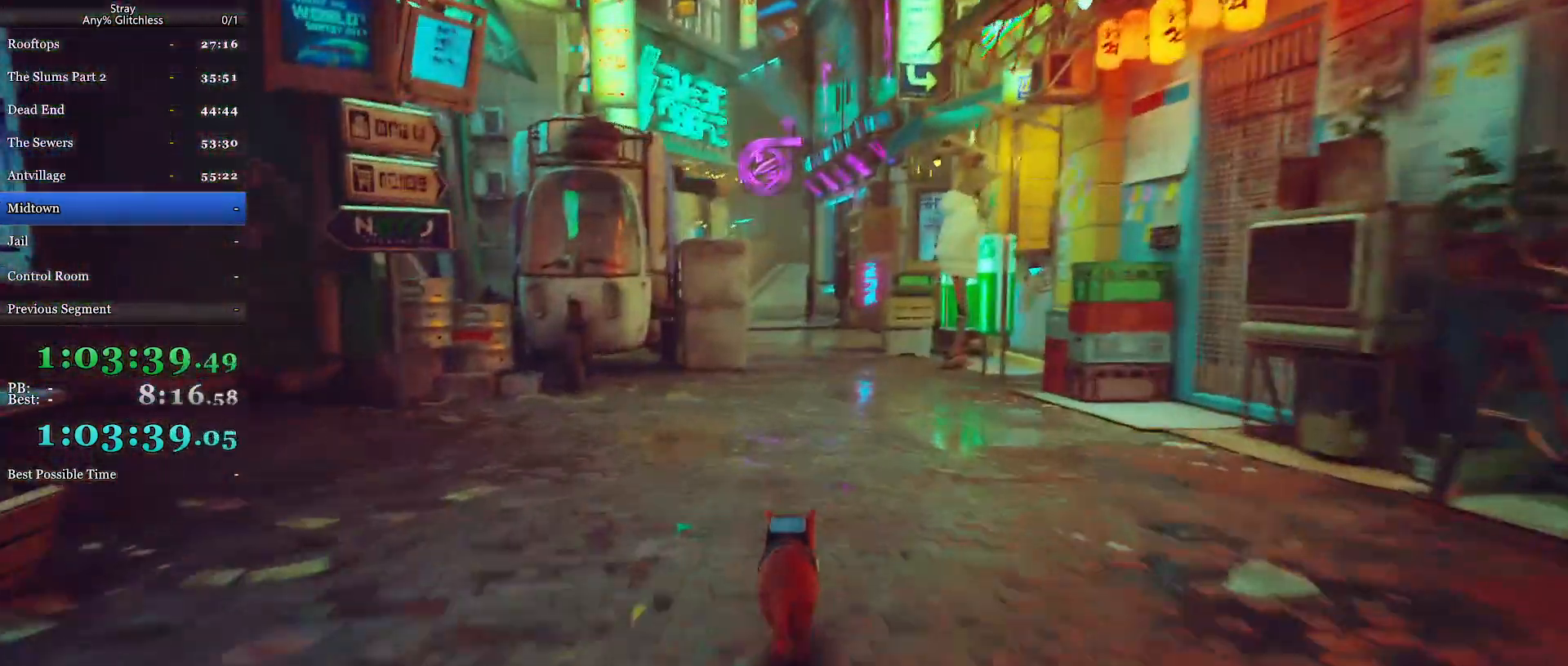
{"keys": ["shift", "w"], "mouse": [], "events": []}
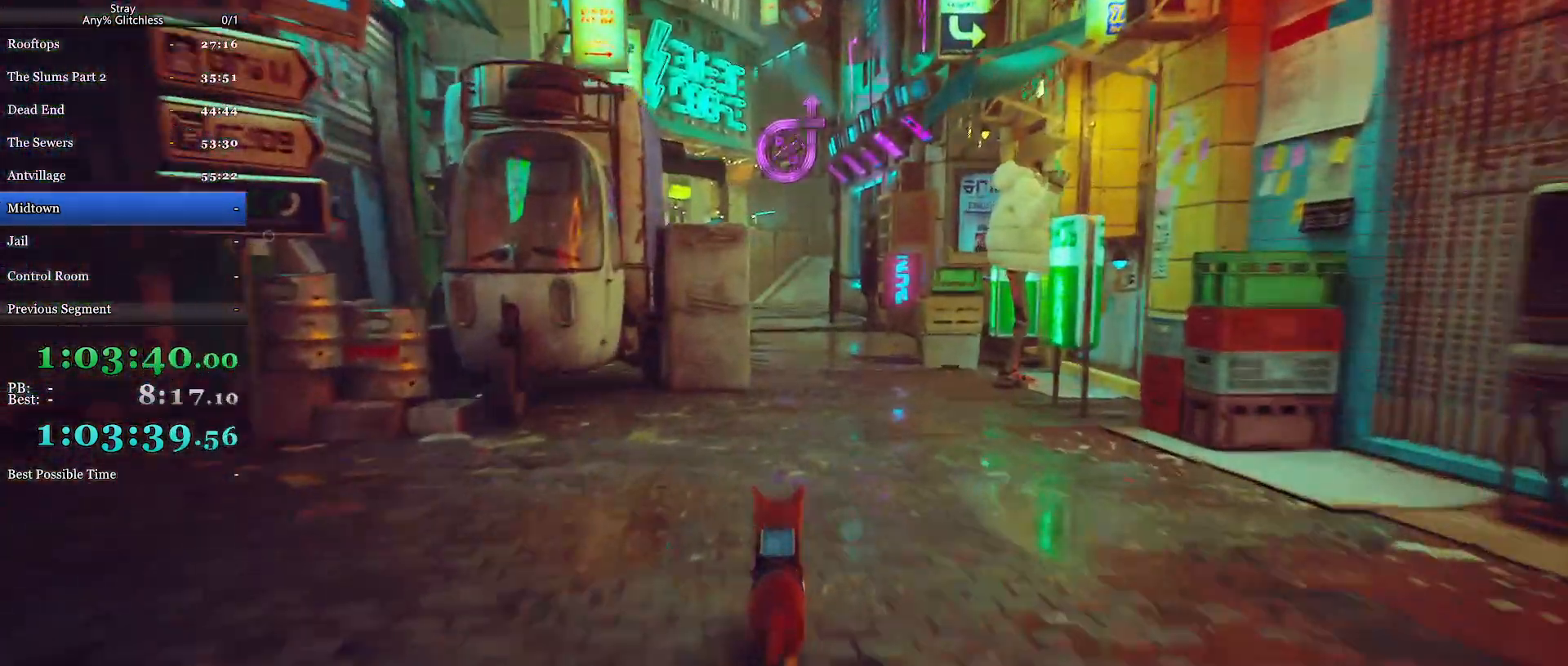
{"keys": ["shift", "w"], "mouse": [], "events": []}
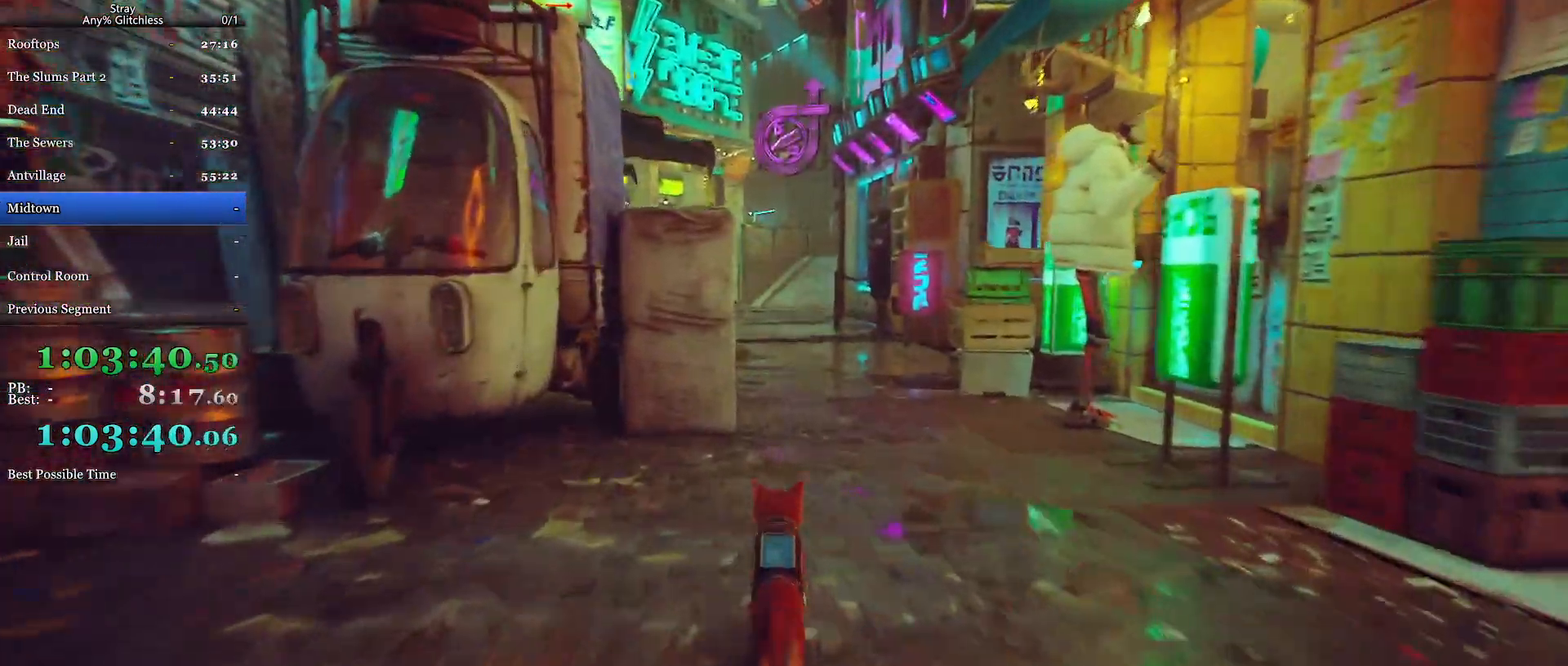
{"keys": ["shift", "w"], "mouse": [], "events": []}
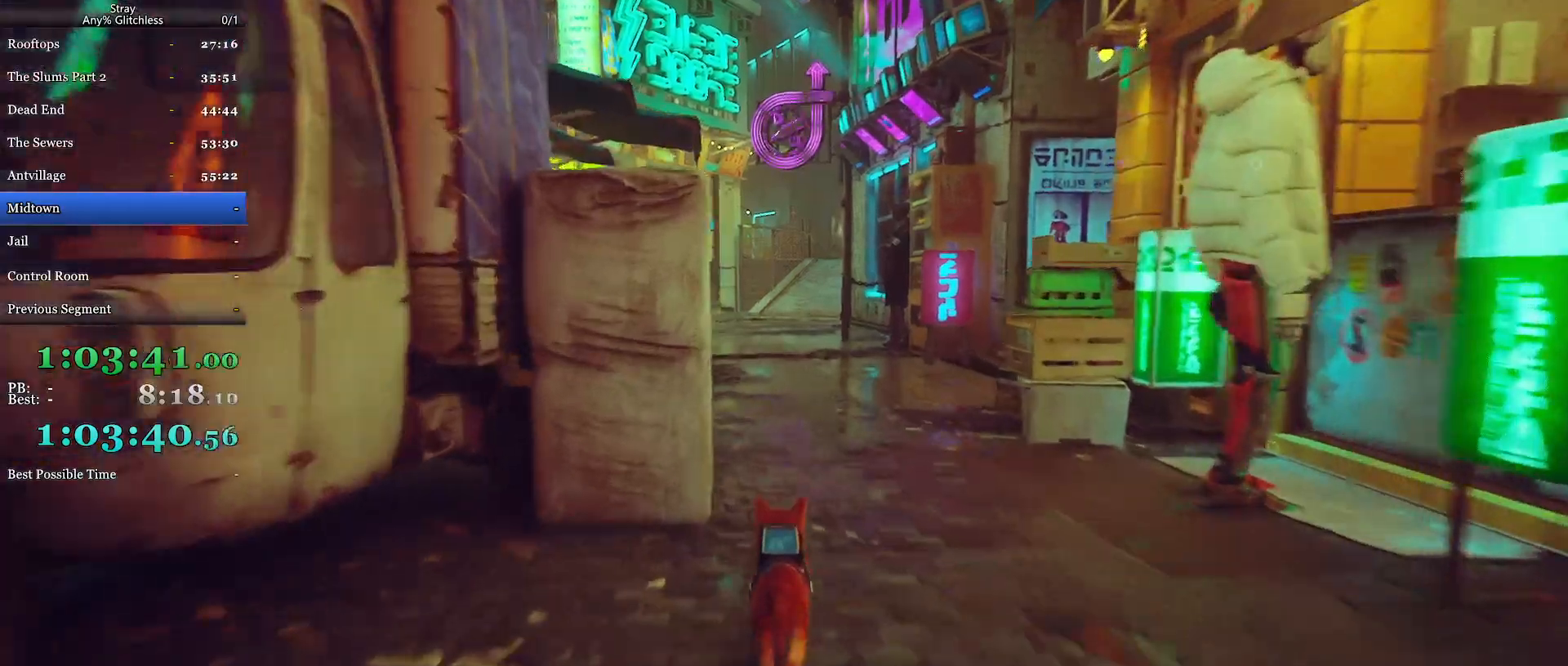
{"keys": ["shift", "w"], "mouse": [], "events": []}
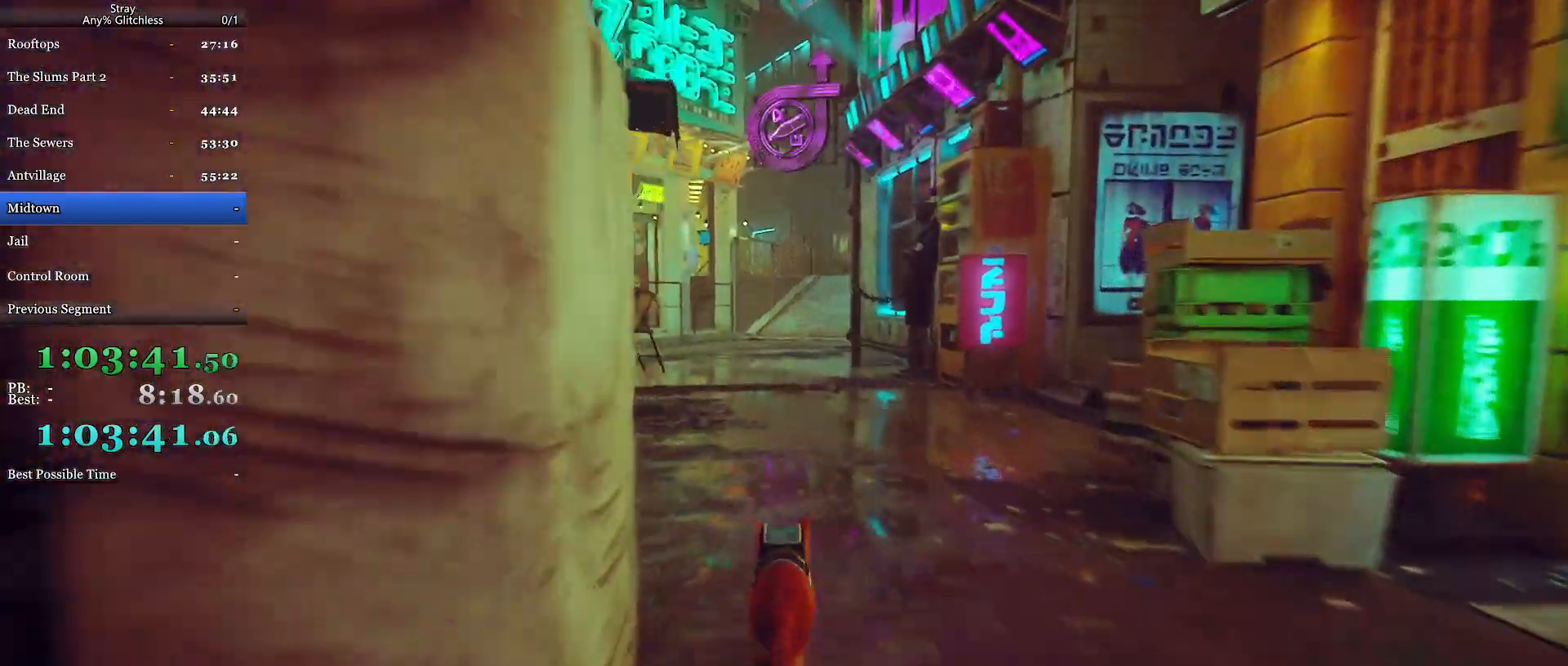
{"keys": ["shift", "w"], "mouse": [], "events": []}
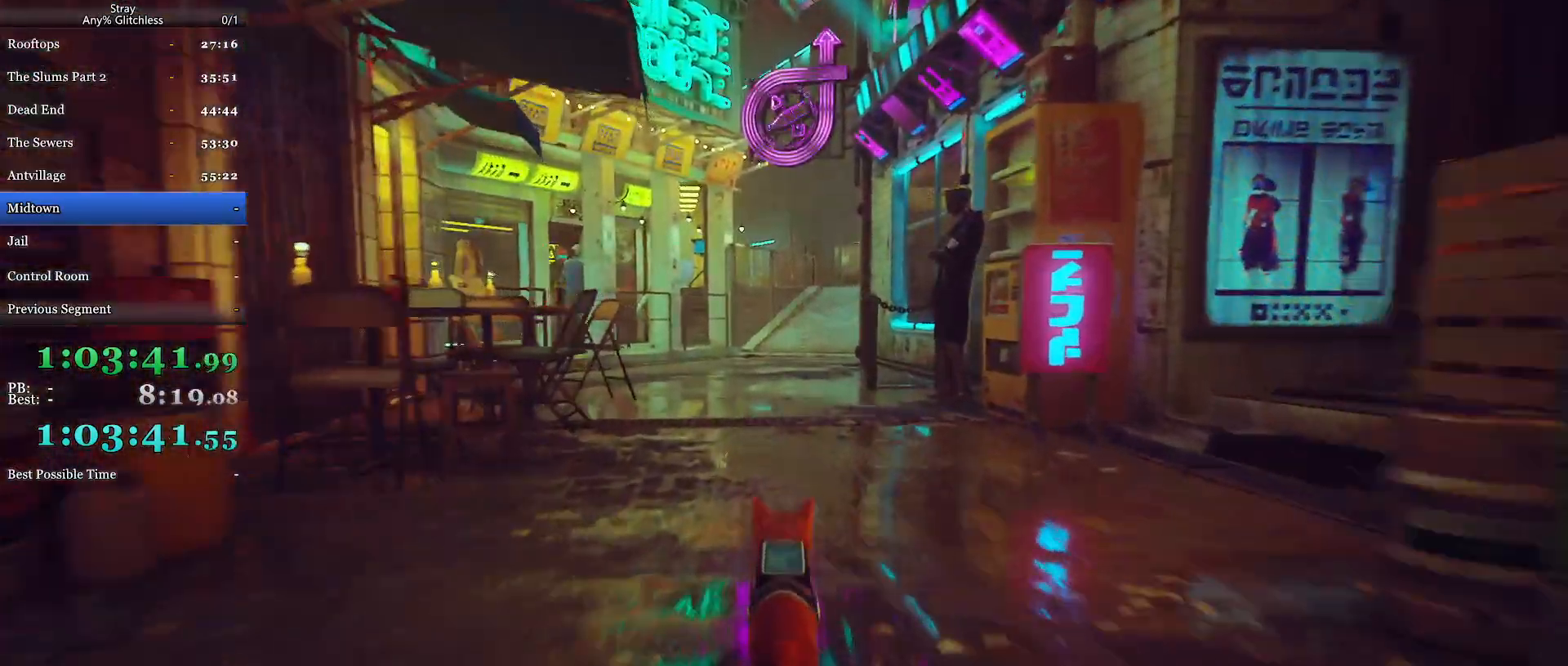
{"keys": ["shift", "w"], "mouse": [], "events": []}
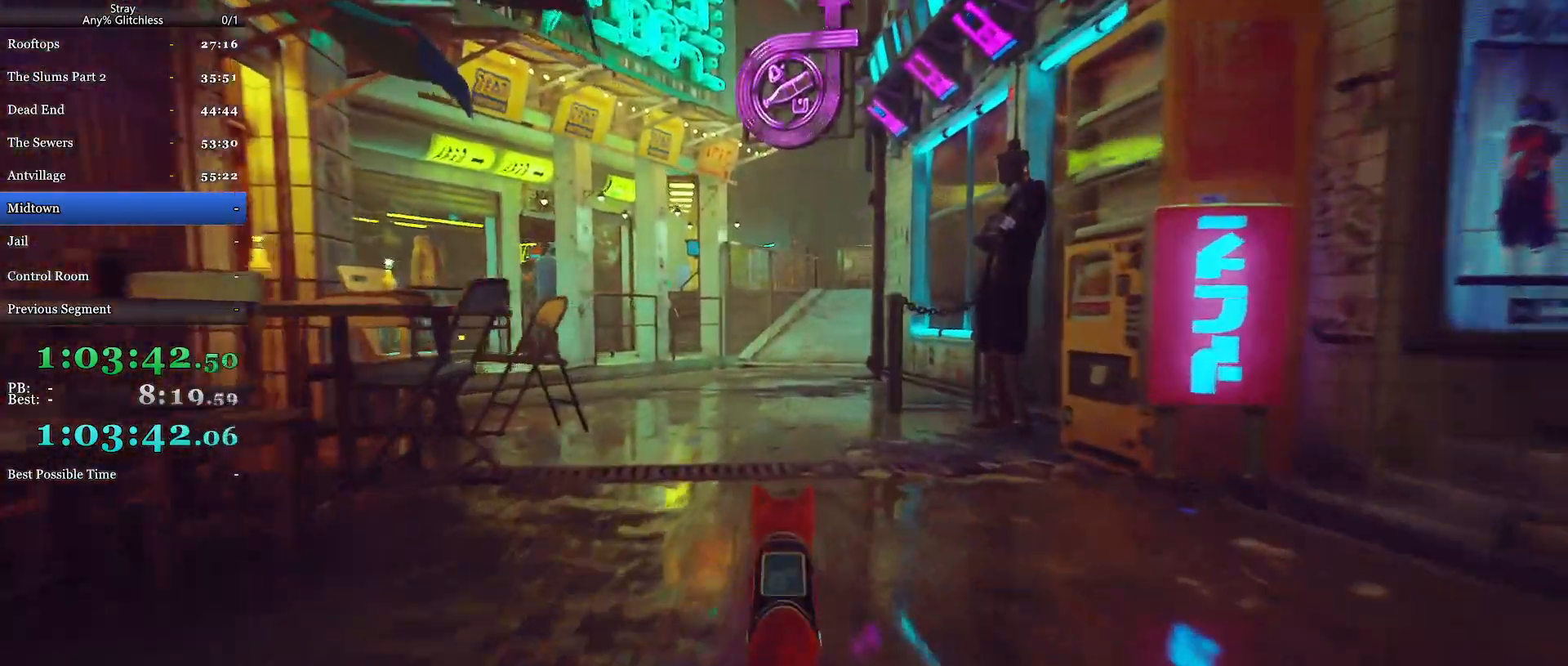
{"keys": ["shift", "w"], "mouse": [], "events": []}
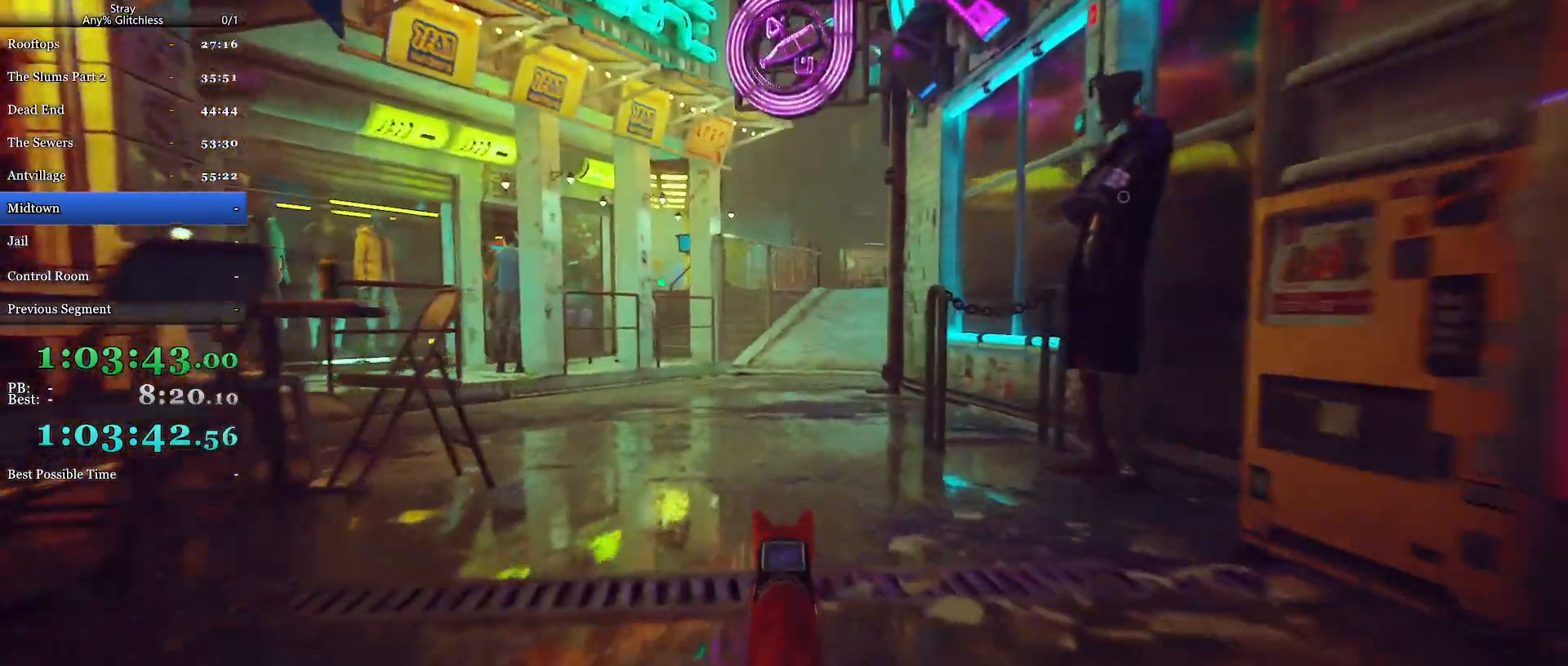
{"keys": ["shift", "w"], "mouse": [], "events": []}
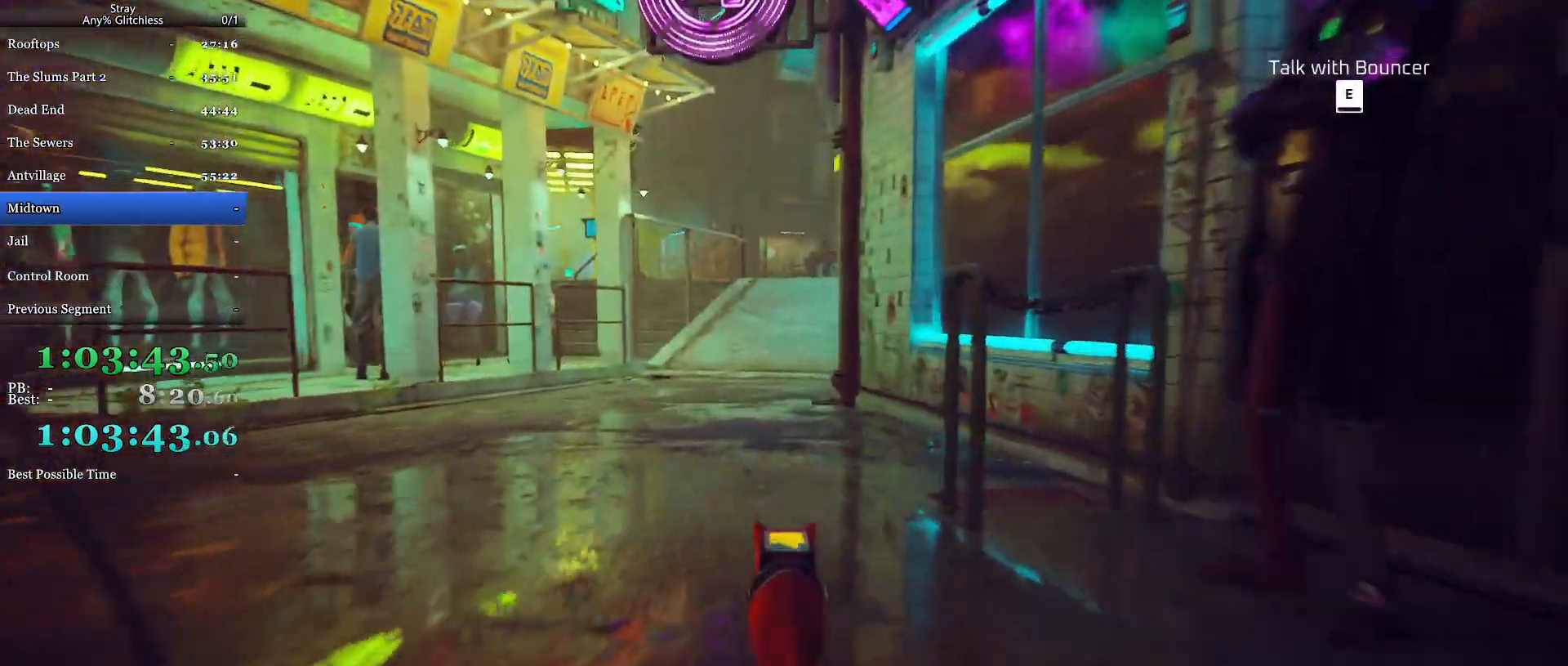
{"keys": ["shift", "w"], "mouse": [], "events": []}
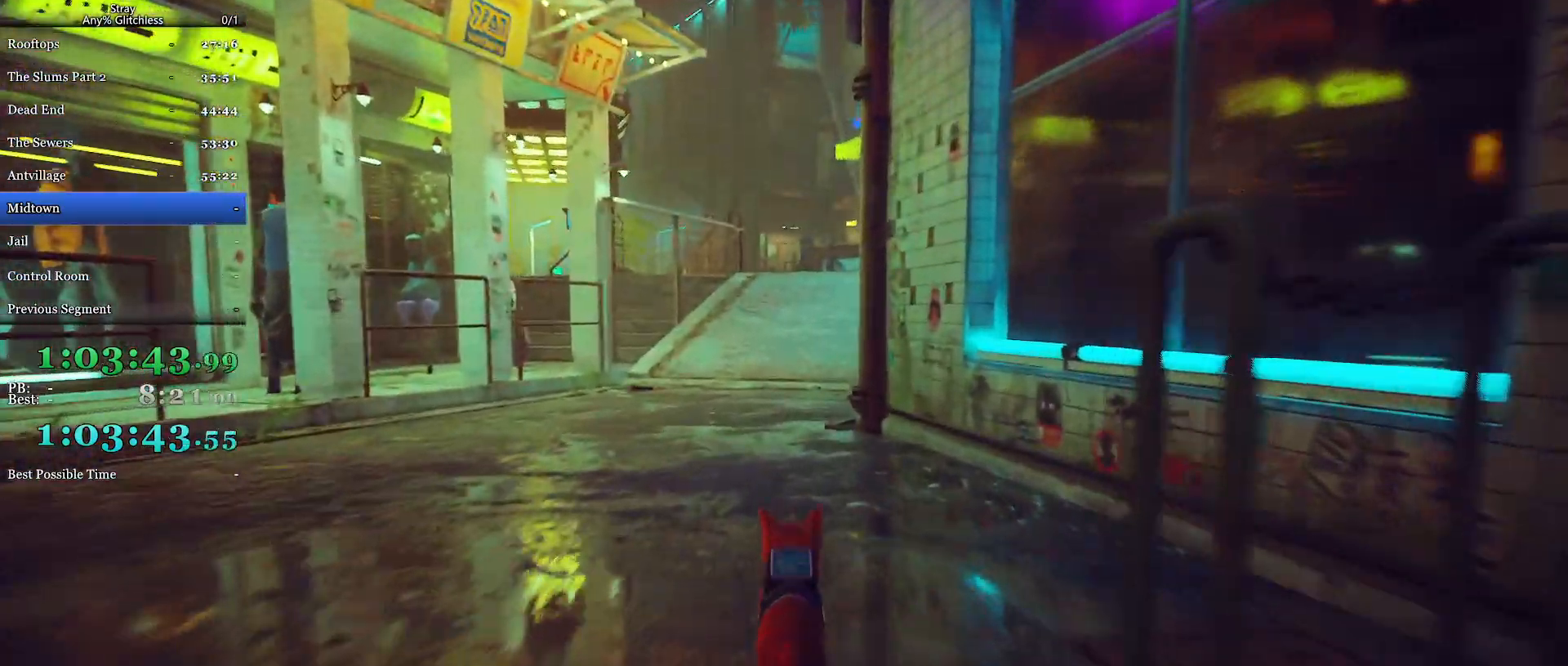
{"keys": ["shift", "w"], "mouse": [], "events": []}
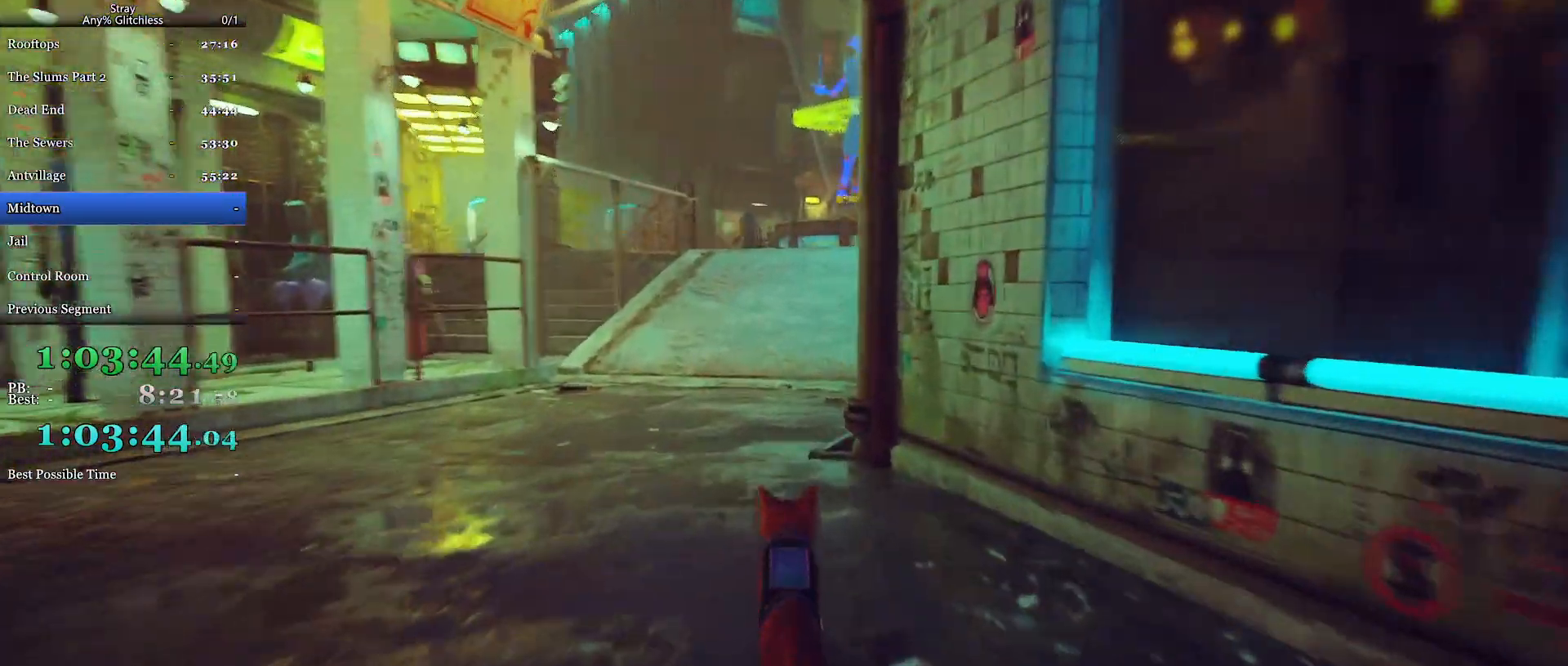
{"keys": ["shift", "w"], "mouse": [], "events": []}
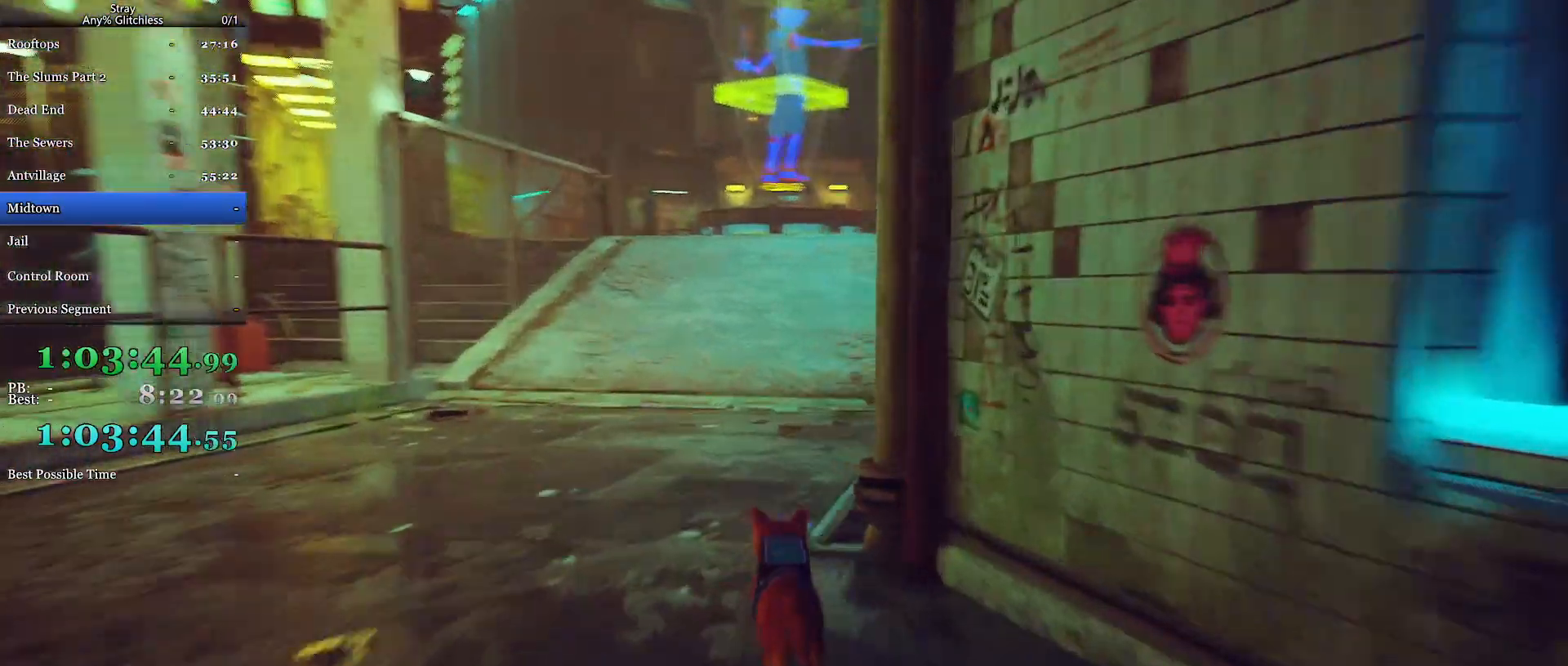
{"keys": ["shift", "w"], "mouse": [], "events": []}
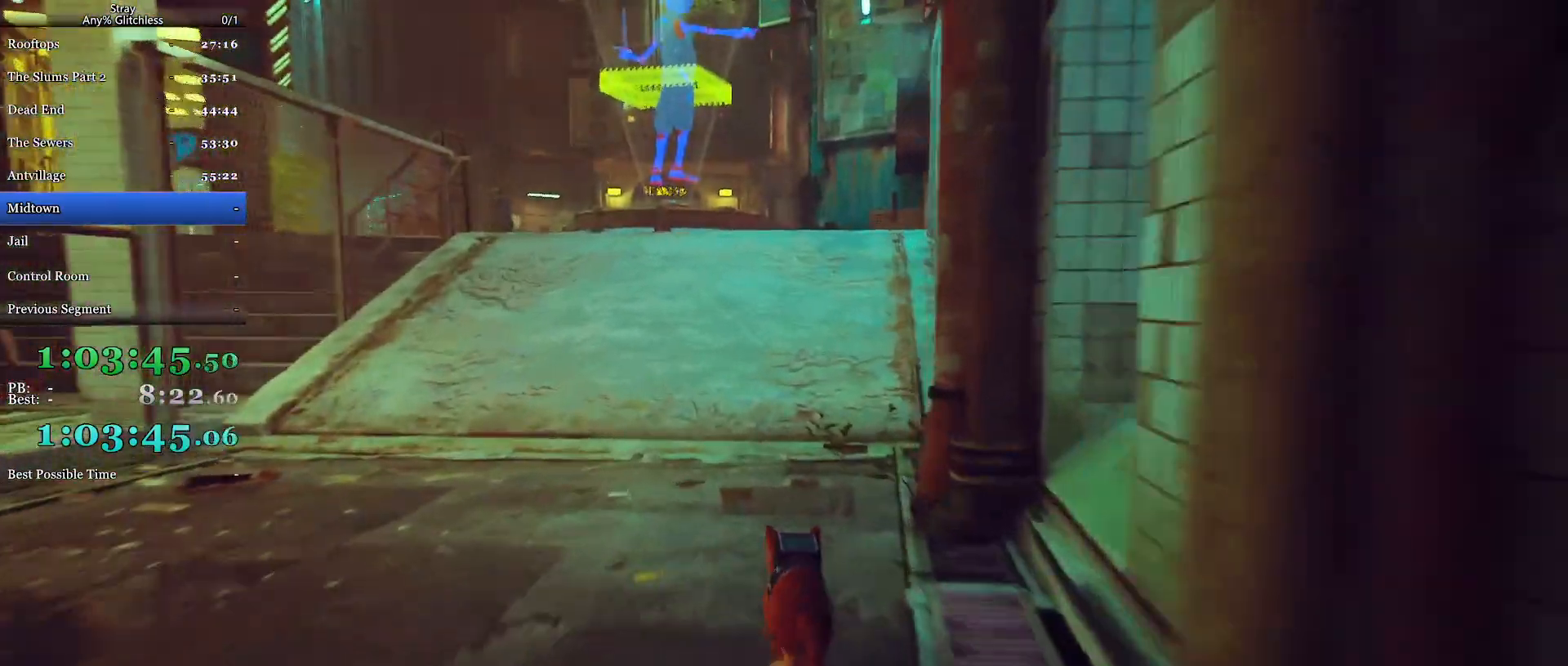
{"keys": ["shift", "w"], "mouse": [], "events": []}
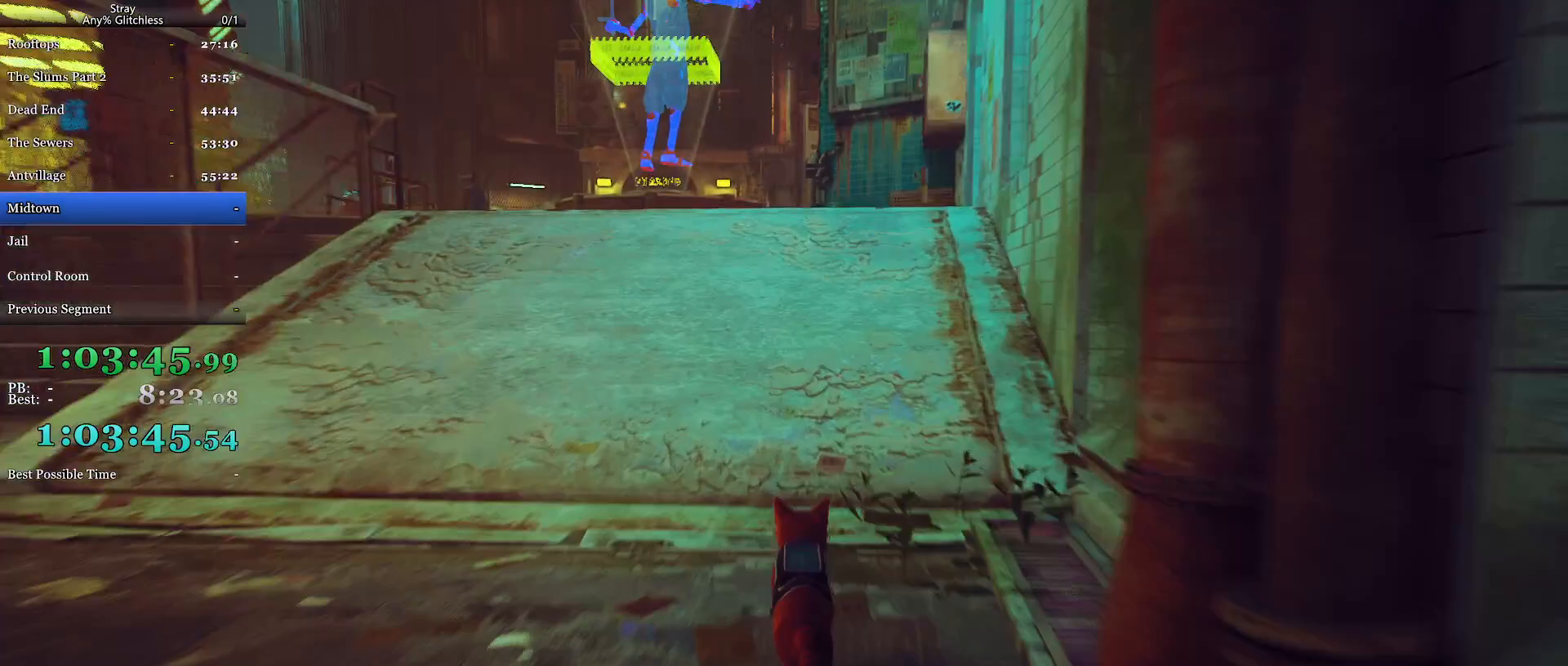
{"keys": ["shift", "w"], "mouse": [], "events": []}